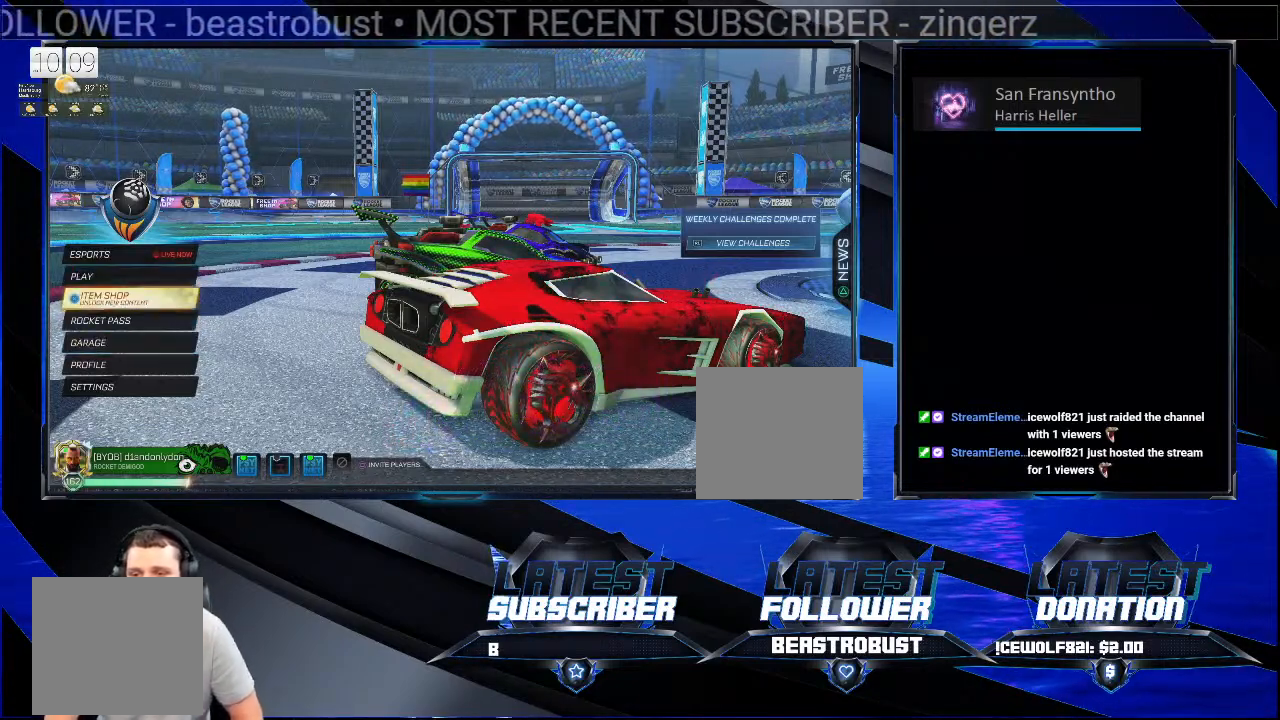
Gameplay with a controller (PlayStation layout); each line is a JSON object with the inputs held at the frame after it. "events" lists button and stick changes between this image and that frame as [ms after this image, input, new state], when the widget could be followed in between. Not read: R1.
{"buttons": ["CROSS"], "left_stick": "center", "right_stick": "center", "events": [[400, "CROSS", "down"]]}
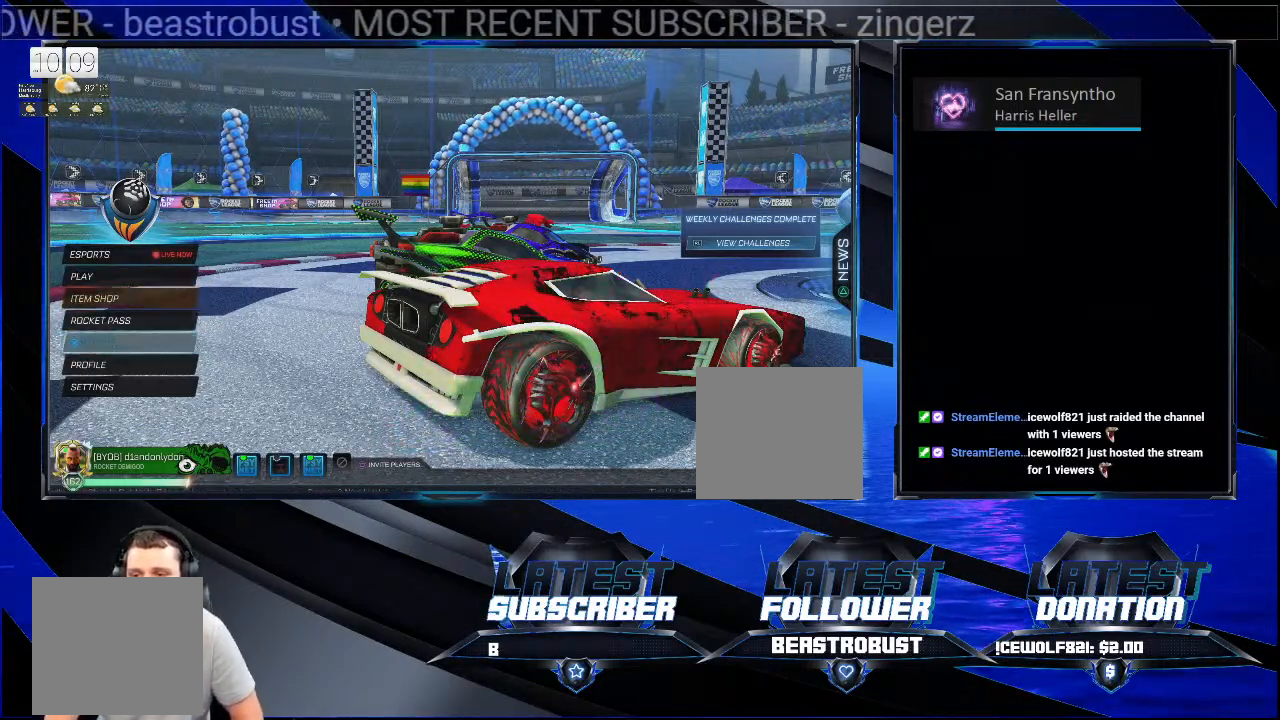
{"buttons": [], "left_stick": "center", "right_stick": "center", "events": [[33, "CROSS", "up"]]}
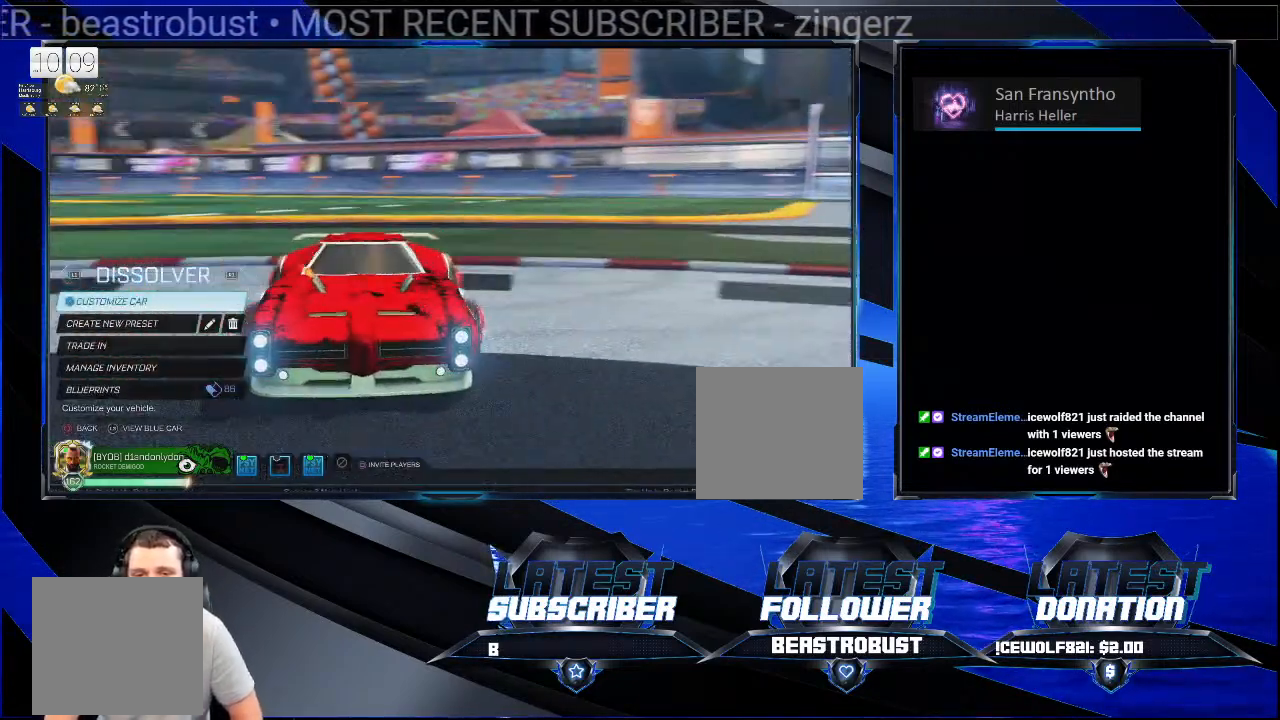
{"buttons": [], "left_stick": "center", "right_stick": "center", "events": []}
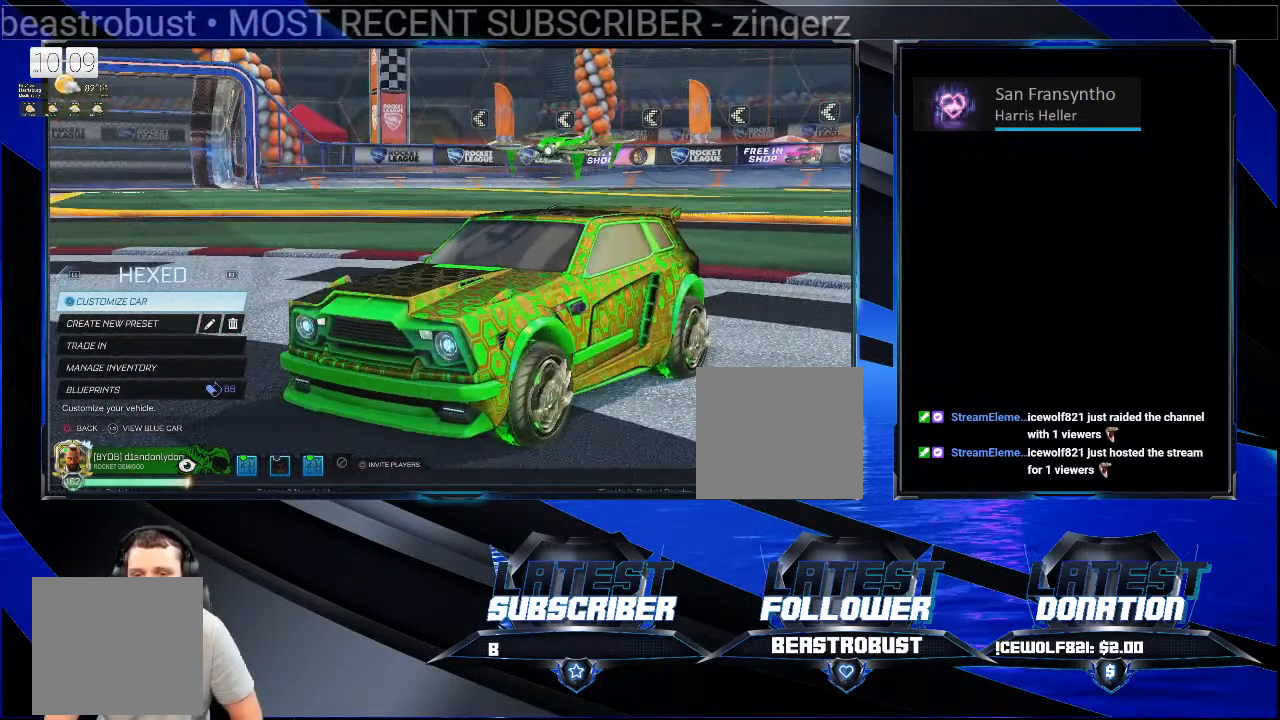
{"buttons": [], "left_stick": "center", "right_stick": "center", "events": [[133, "CIRCLE", "down"], [267, "CIRCLE", "up"]]}
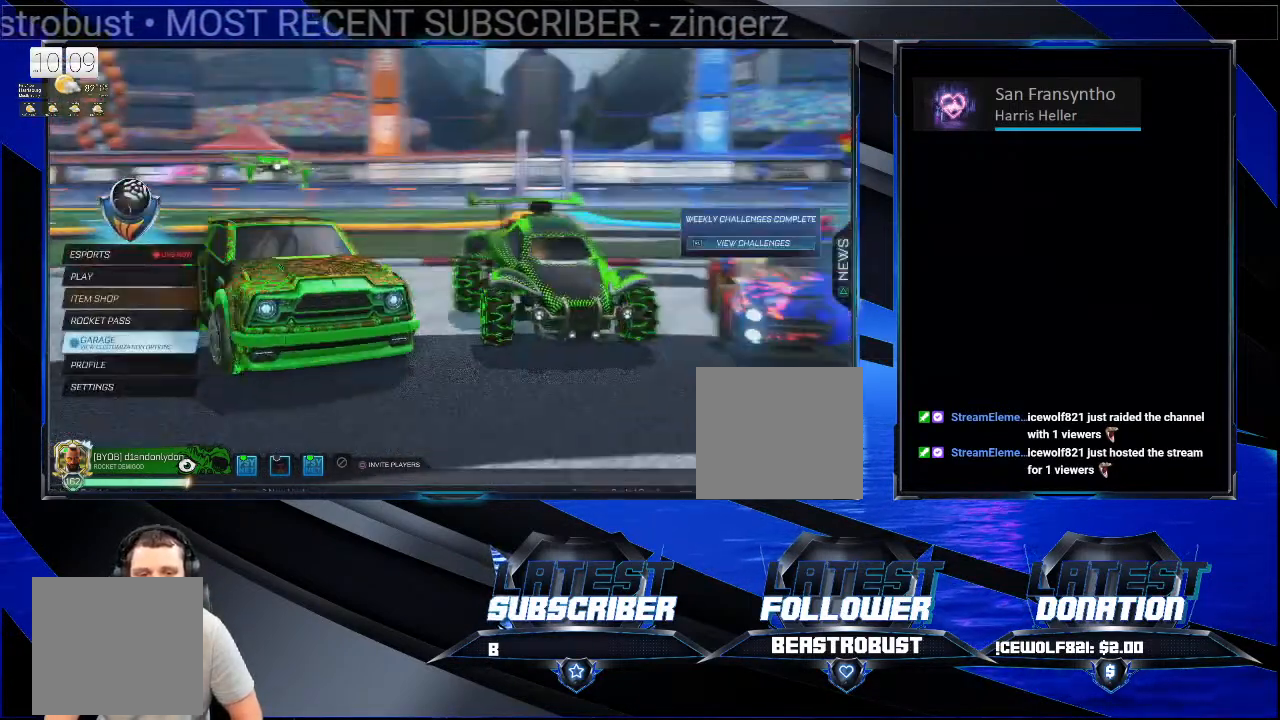
{"buttons": [], "left_stick": "center", "right_stick": "center", "events": []}
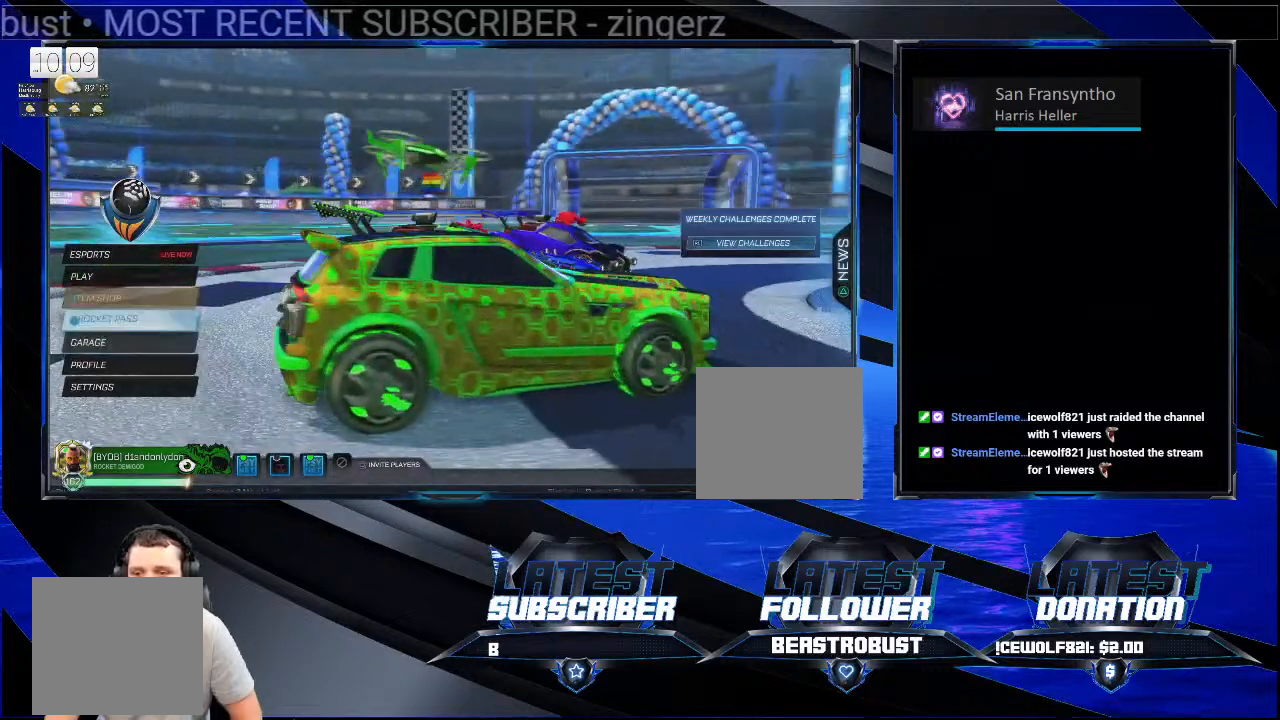
{"buttons": [], "left_stick": "center", "right_stick": "center", "events": [[367, "CROSS", "down"], [467, "CROSS", "up"]]}
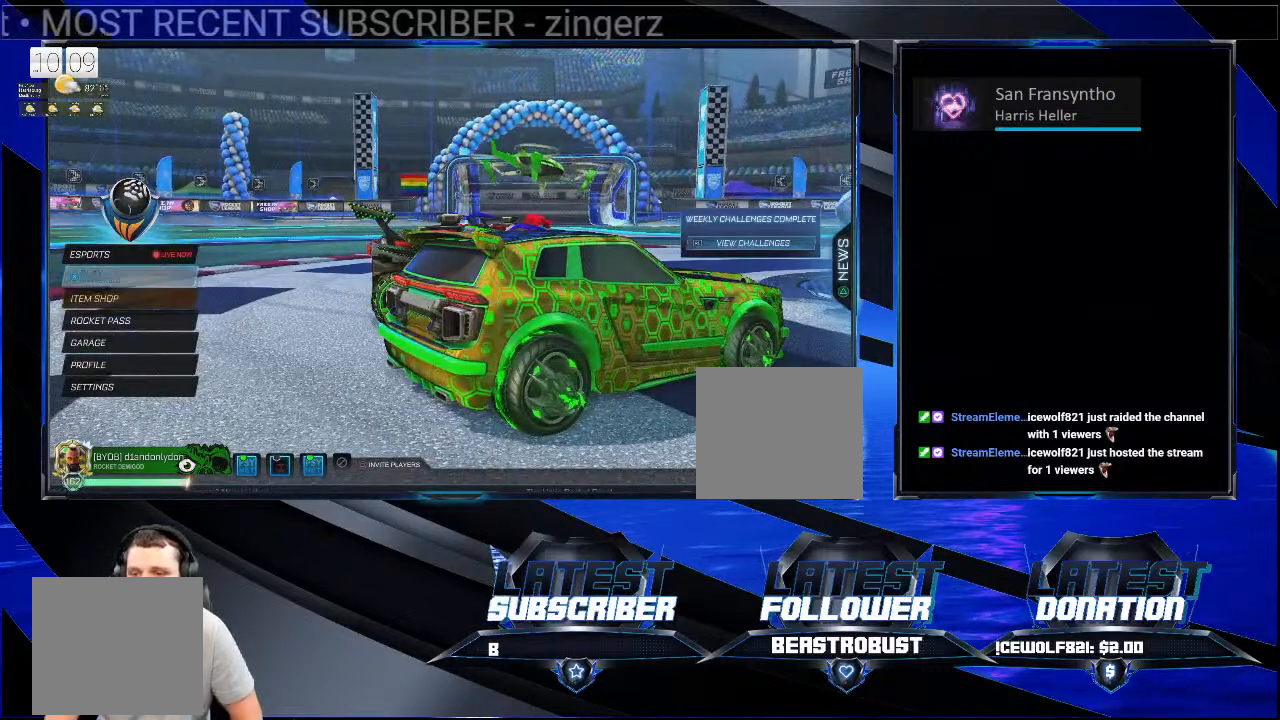
{"buttons": [], "left_stick": "center", "right_stick": "center", "events": []}
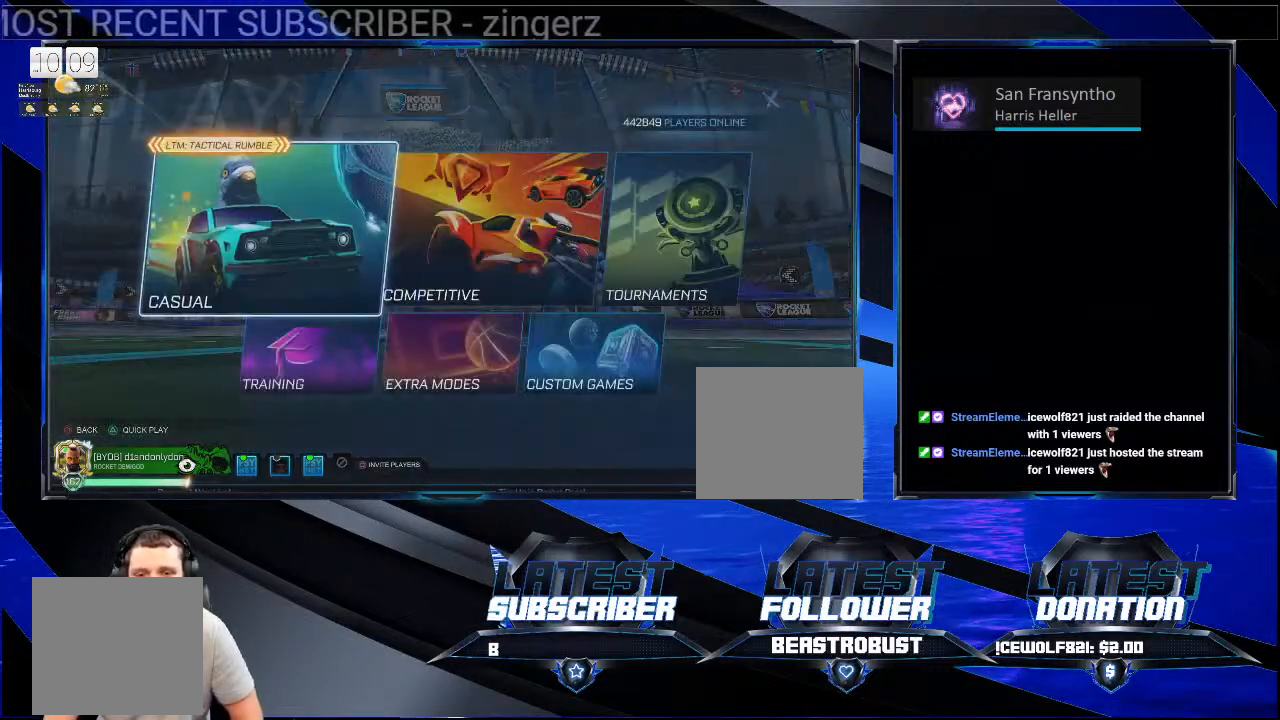
{"buttons": [], "left_stick": "center", "right_stick": "center", "events": []}
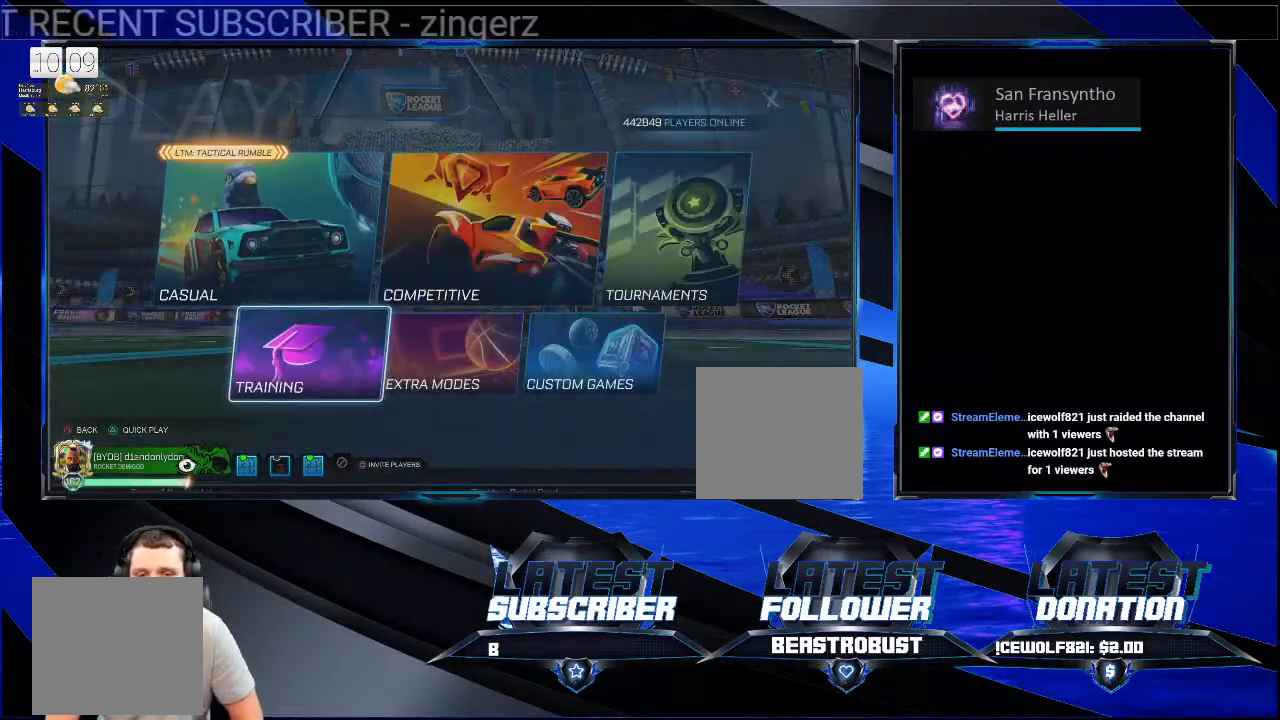
{"buttons": [], "left_stick": "center", "right_stick": "center", "events": []}
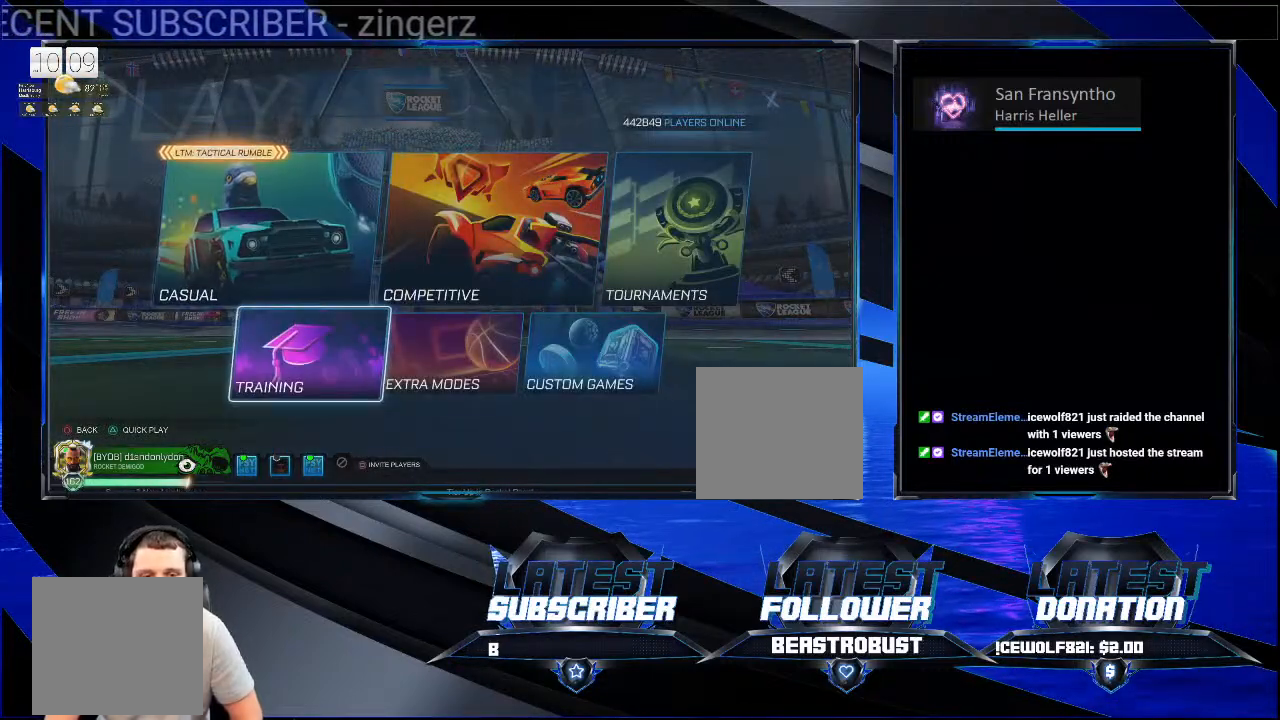
{"buttons": [], "left_stick": "center", "right_stick": "center", "events": []}
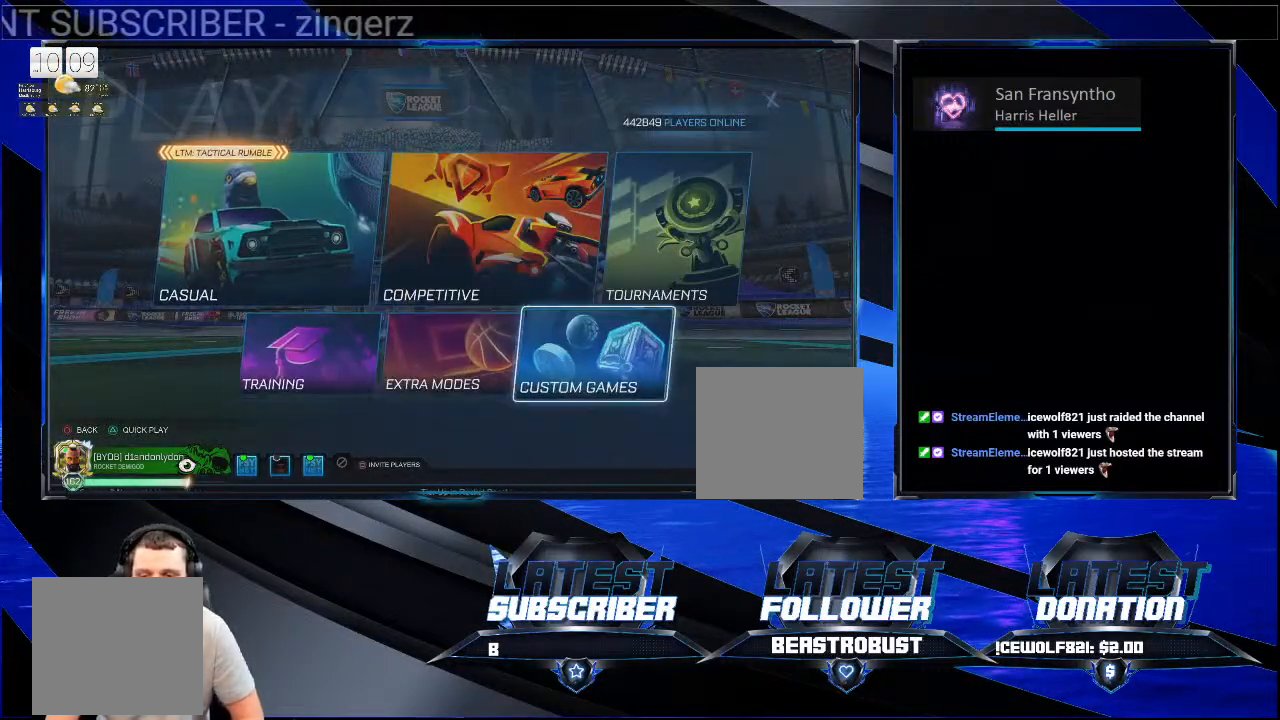
{"buttons": [], "left_stick": "center", "right_stick": "center", "events": []}
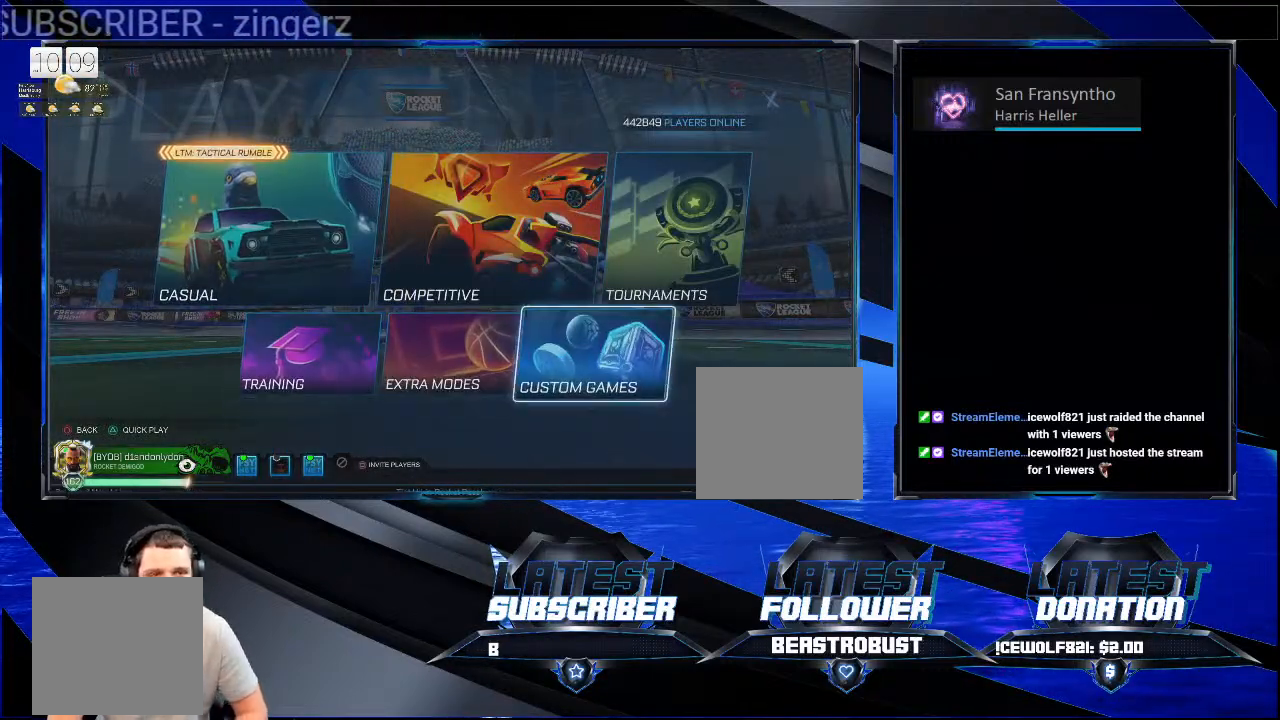
{"buttons": [], "left_stick": "center", "right_stick": "center", "events": []}
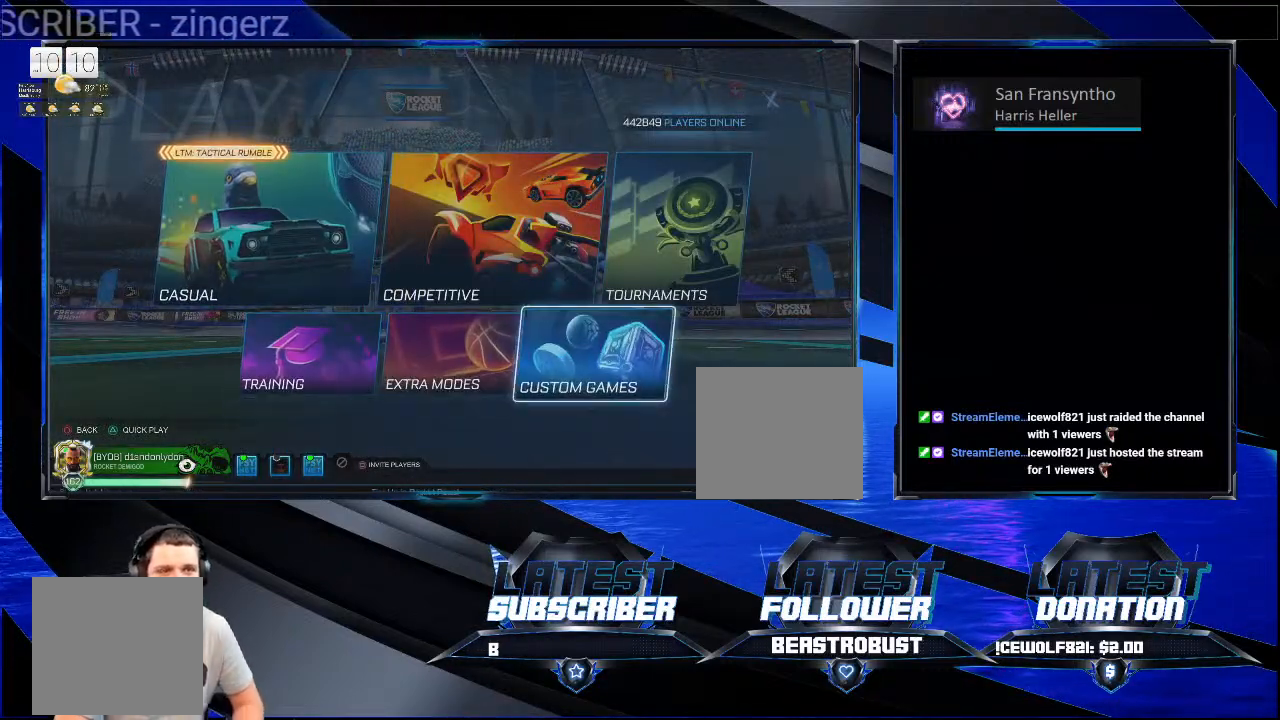
{"buttons": [], "left_stick": "center", "right_stick": "center", "events": []}
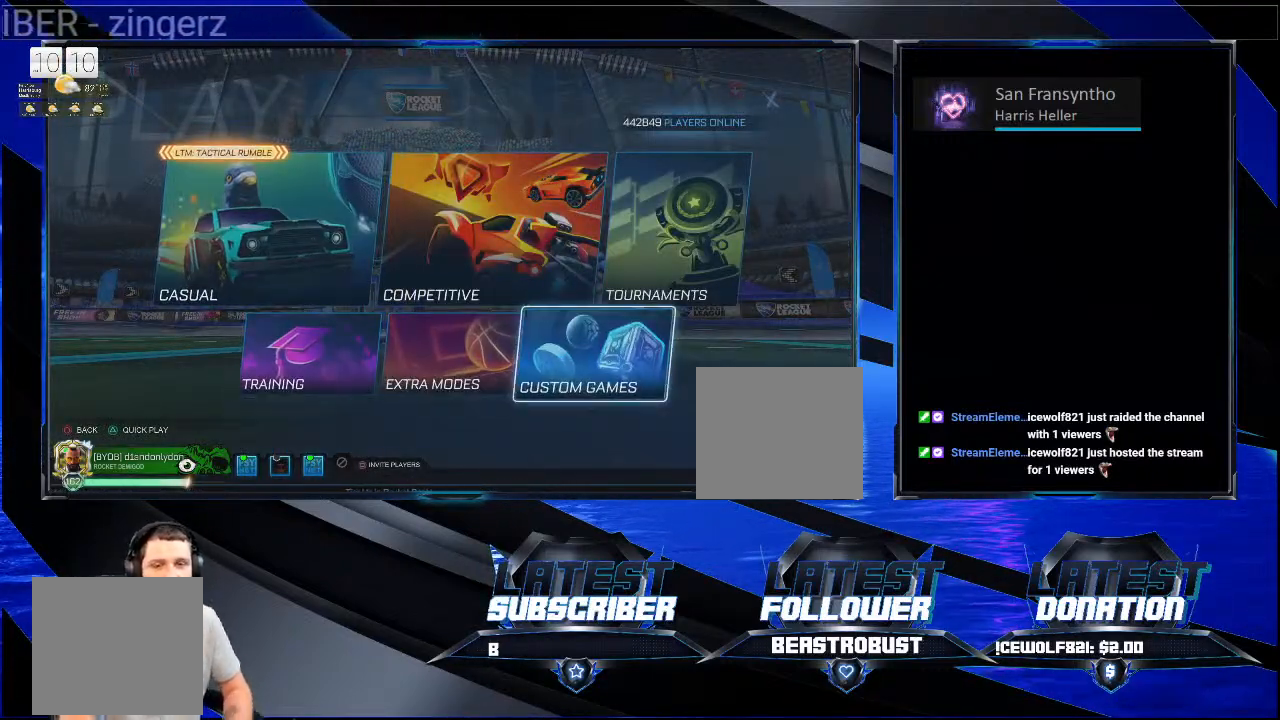
{"buttons": [], "left_stick": "center", "right_stick": "center", "events": []}
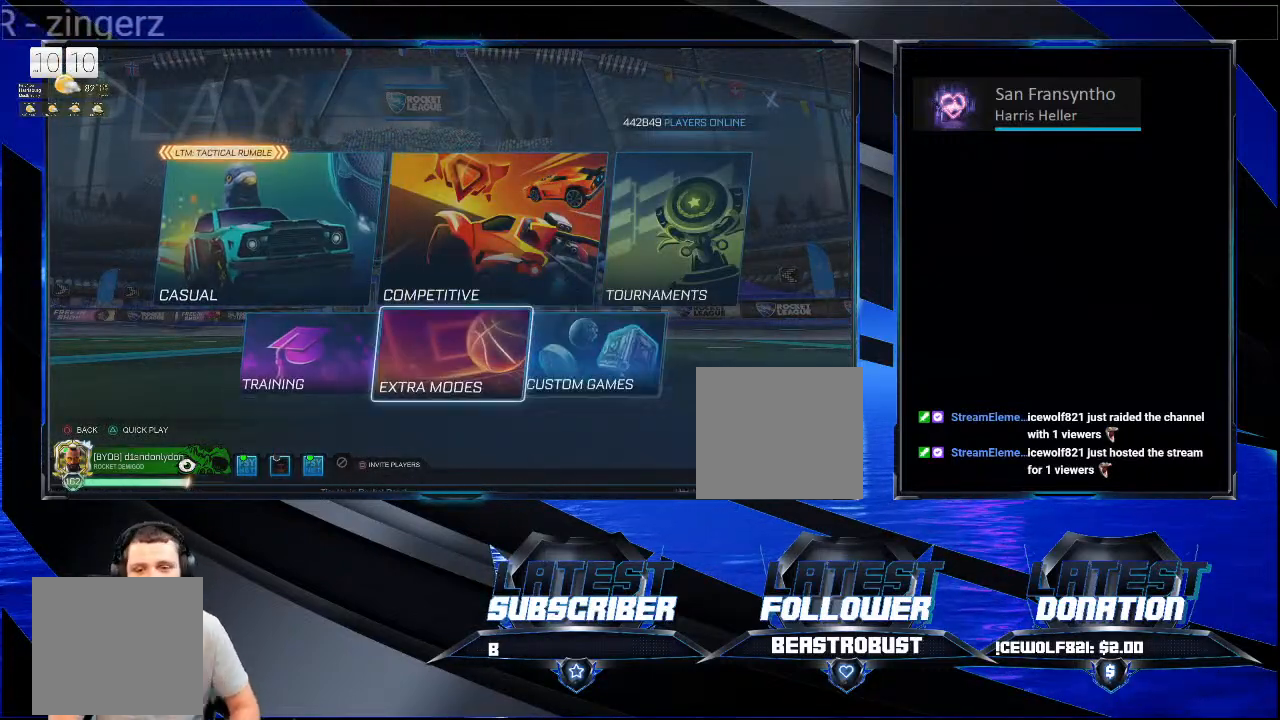
{"buttons": [], "left_stick": "center", "right_stick": "center", "events": []}
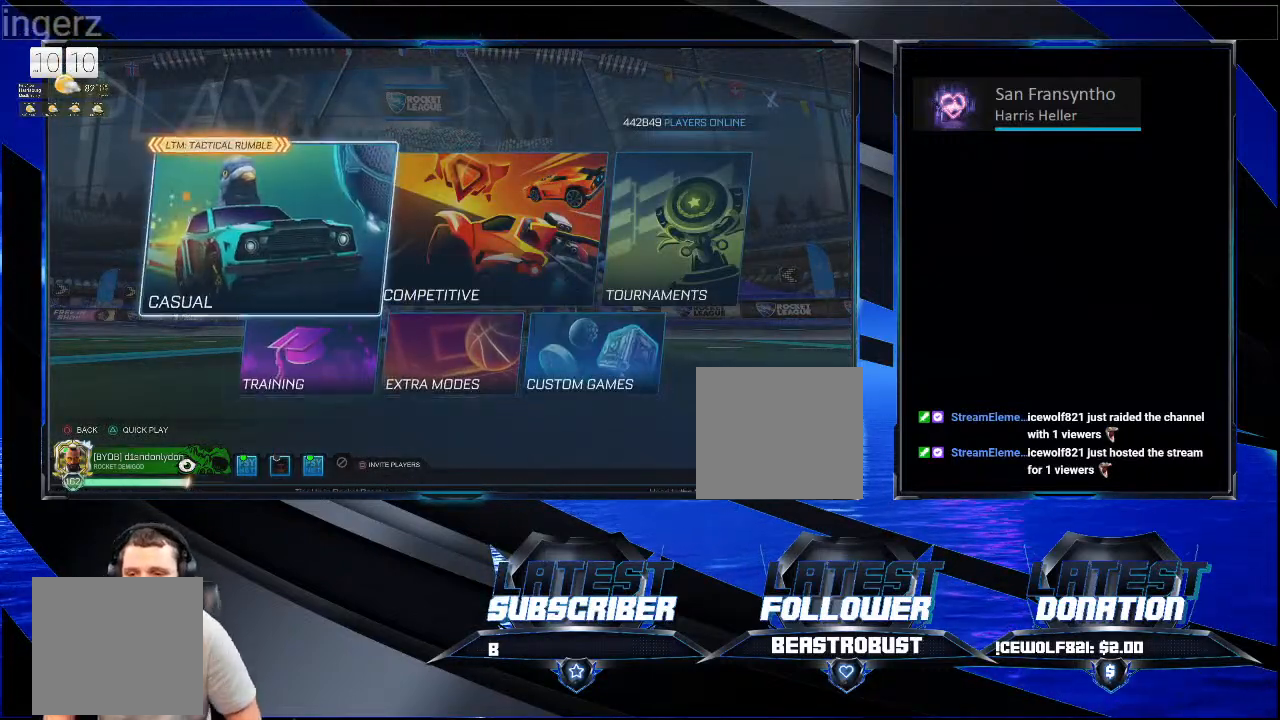
{"buttons": [], "left_stick": "center", "right_stick": "center", "events": []}
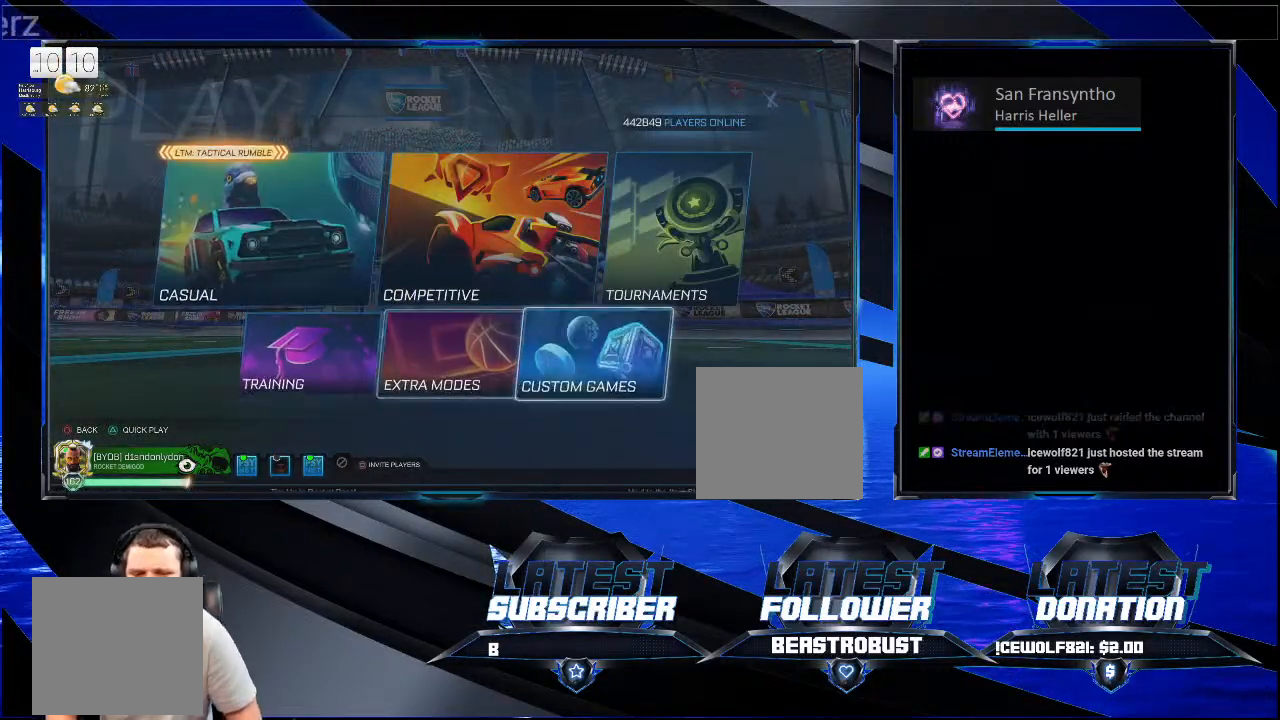
{"buttons": [], "left_stick": "center", "right_stick": "center", "events": [[233, "CROSS", "down"], [333, "CROSS", "up"]]}